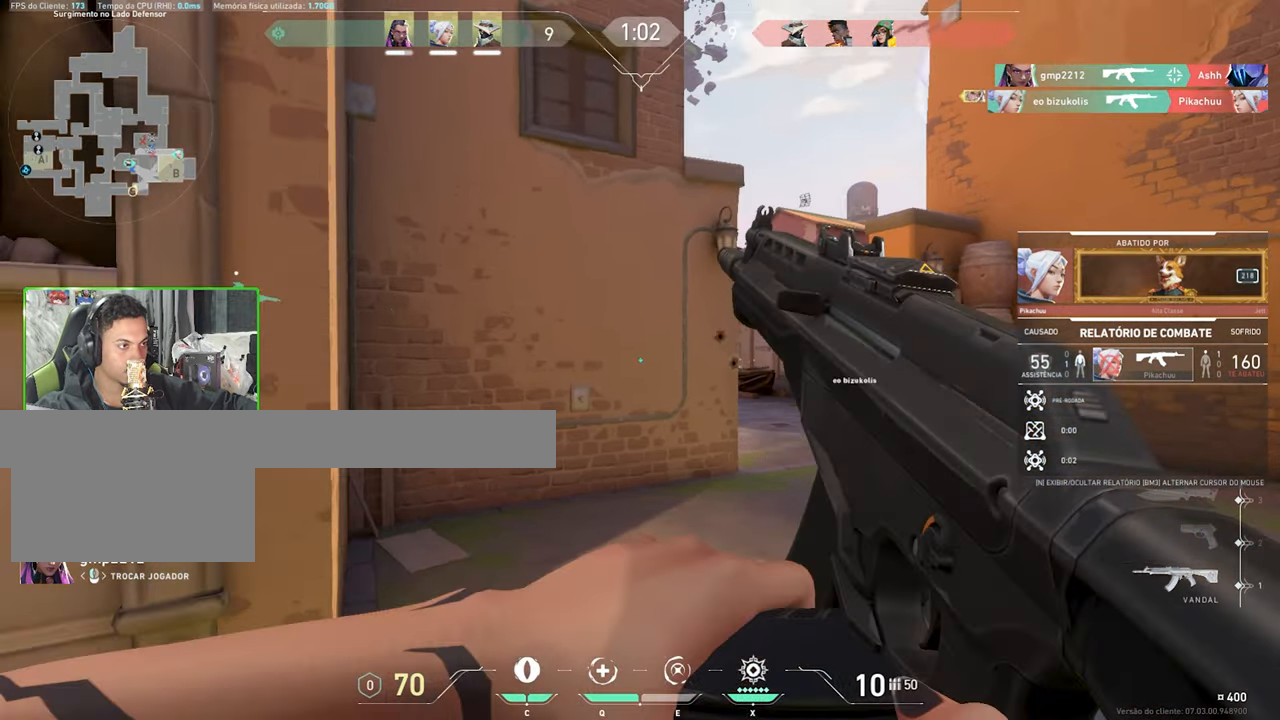
Gameplay with keyboard and mouse; each line is a JSON object with the keys and mouse buttons held at the frame after it. "events" lists presses ("down") and releases ("up") of "1", "2", "3", "4", "5", "a", "alt", "c", "caps_lock", "ctrl", "d", "e", "f", "g", "q", "r", "s", "shift", "space", "t", "tab", "v", "w", "x", "z", "mouse_left", "mouse_wheel" and "mouse_right" between this image and that frame as [ms after this image, input, new state], when the widget could be followed in between. "mouse_left", "mouse_wheel", "mouse_right" = the "left", "wheel", "right" buttons of the "mouse" list. No other keys are recorded. "wheel" means that the mouse wheel is clicked or scrolled. "mouse_move" is the direction in which the mouse moves at that frame (one of eight, or "still"), when it could be read.
{"keys": [], "mouse": [], "mouse_move": "right", "events": [[266, "mouse_left", "down"], [400, "mouse_left", "up"]]}
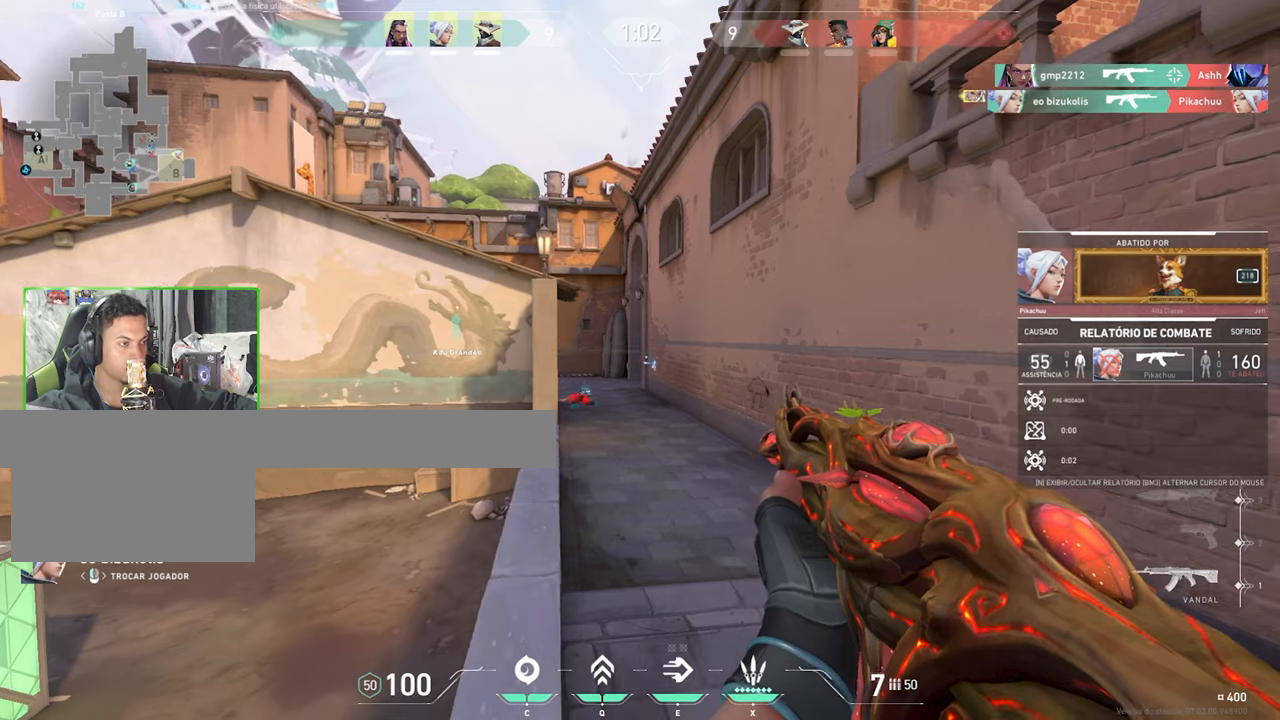
{"keys": [], "mouse": [], "mouse_move": "still", "events": []}
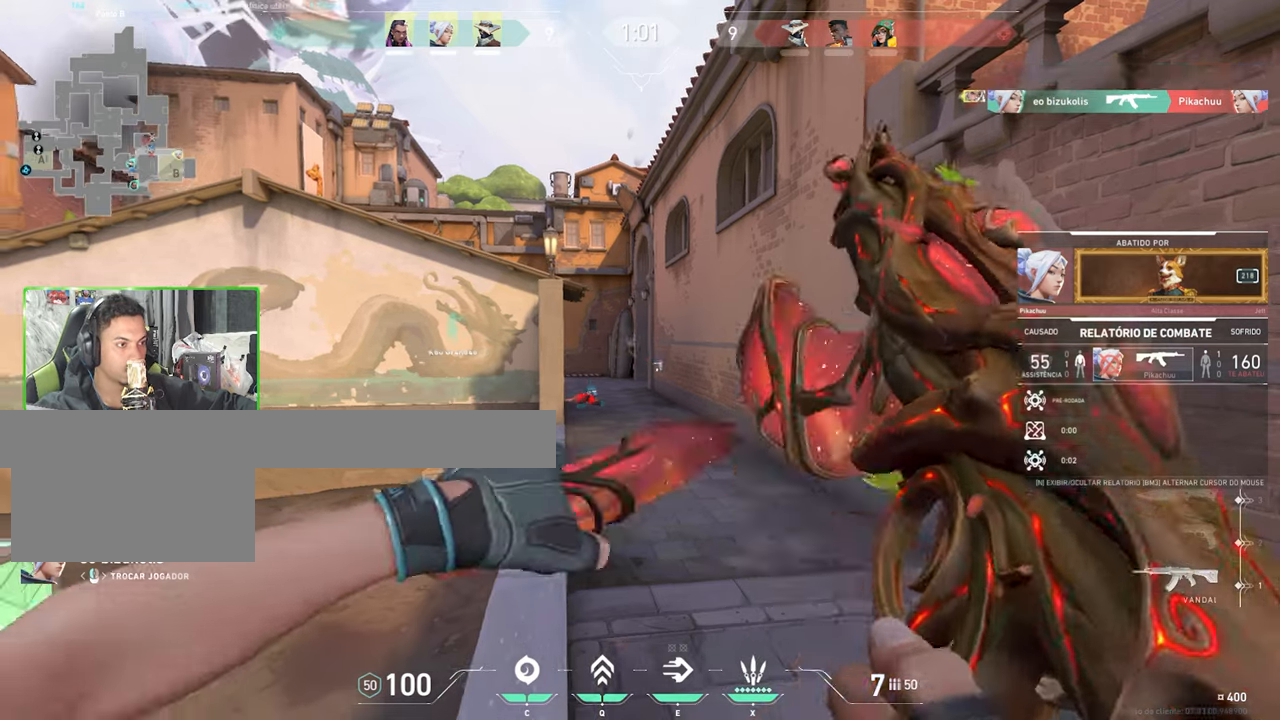
{"keys": [], "mouse": [], "mouse_move": "still", "events": []}
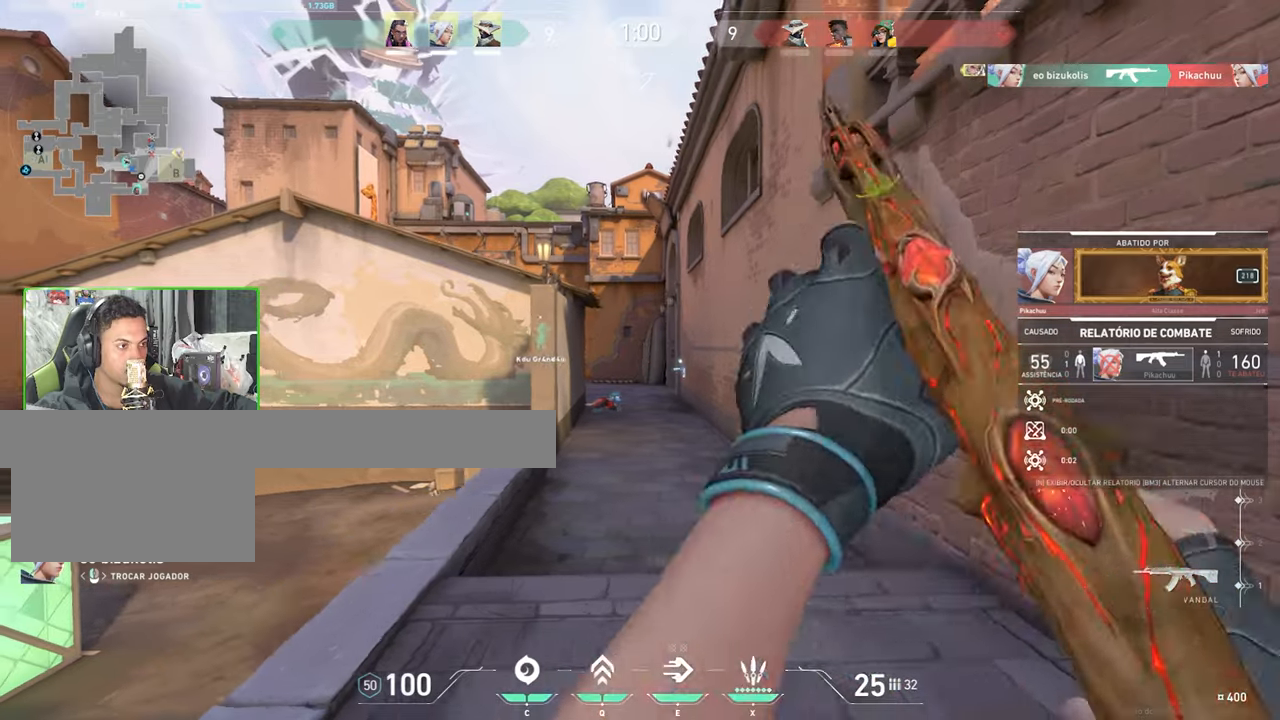
{"keys": [], "mouse": [], "mouse_move": "still", "events": []}
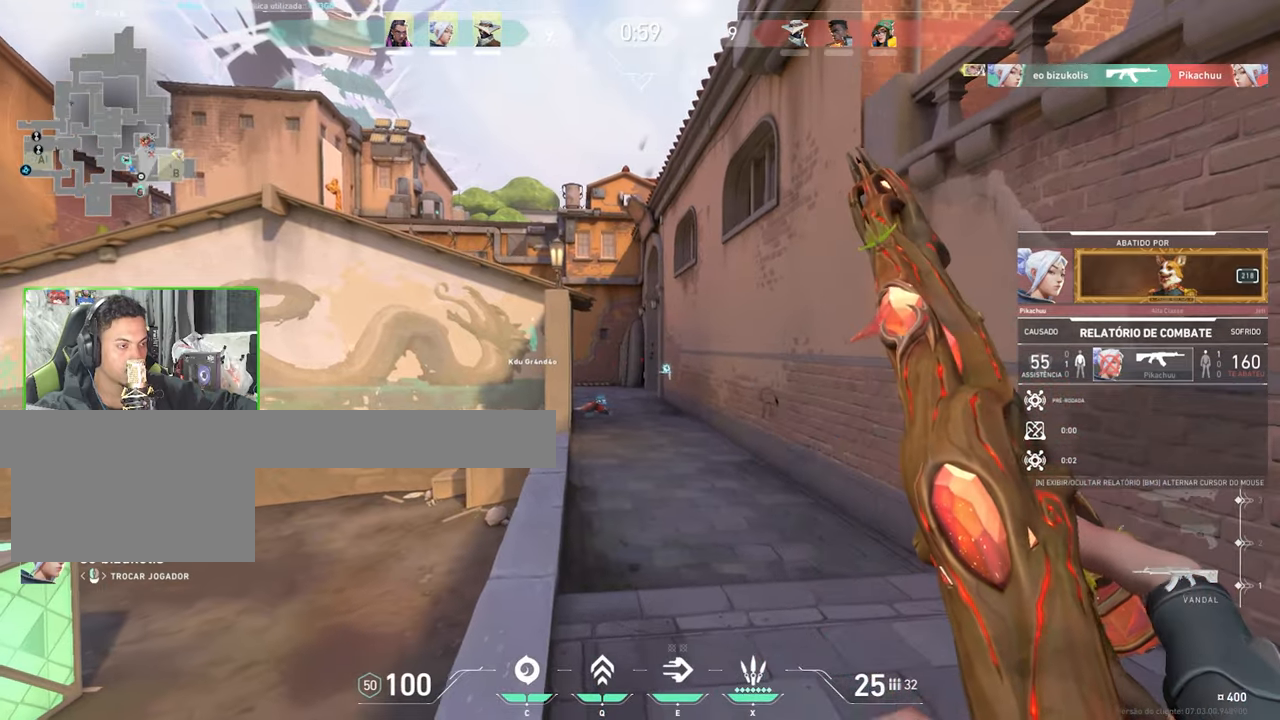
{"keys": [], "mouse": [], "mouse_move": "still", "events": []}
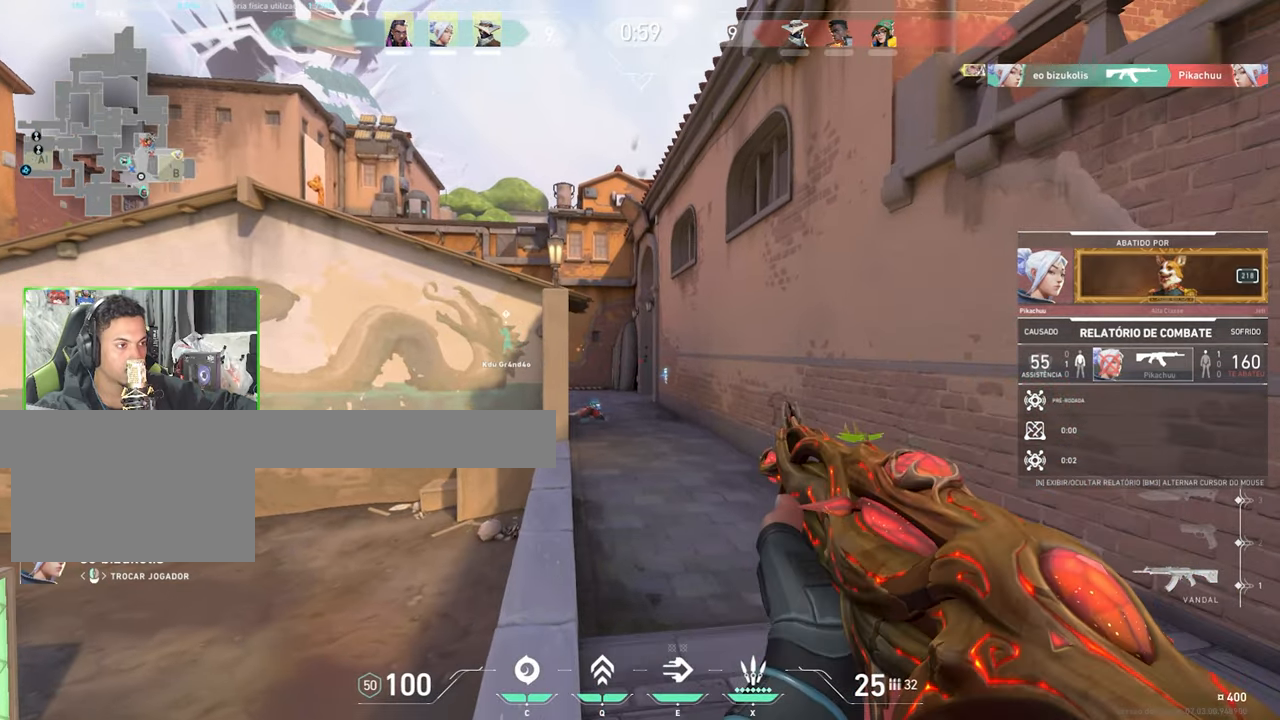
{"keys": [], "mouse": [], "mouse_move": "still", "events": []}
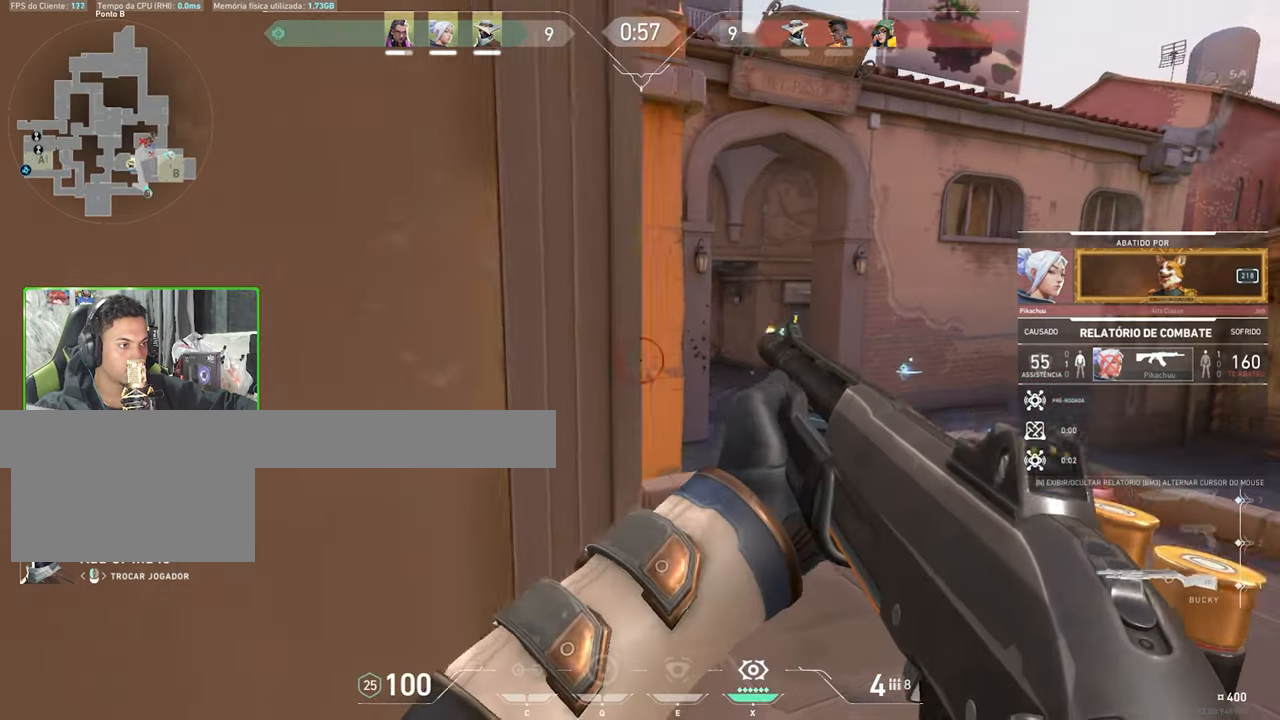
{"keys": [], "mouse": [], "mouse_move": "still", "events": []}
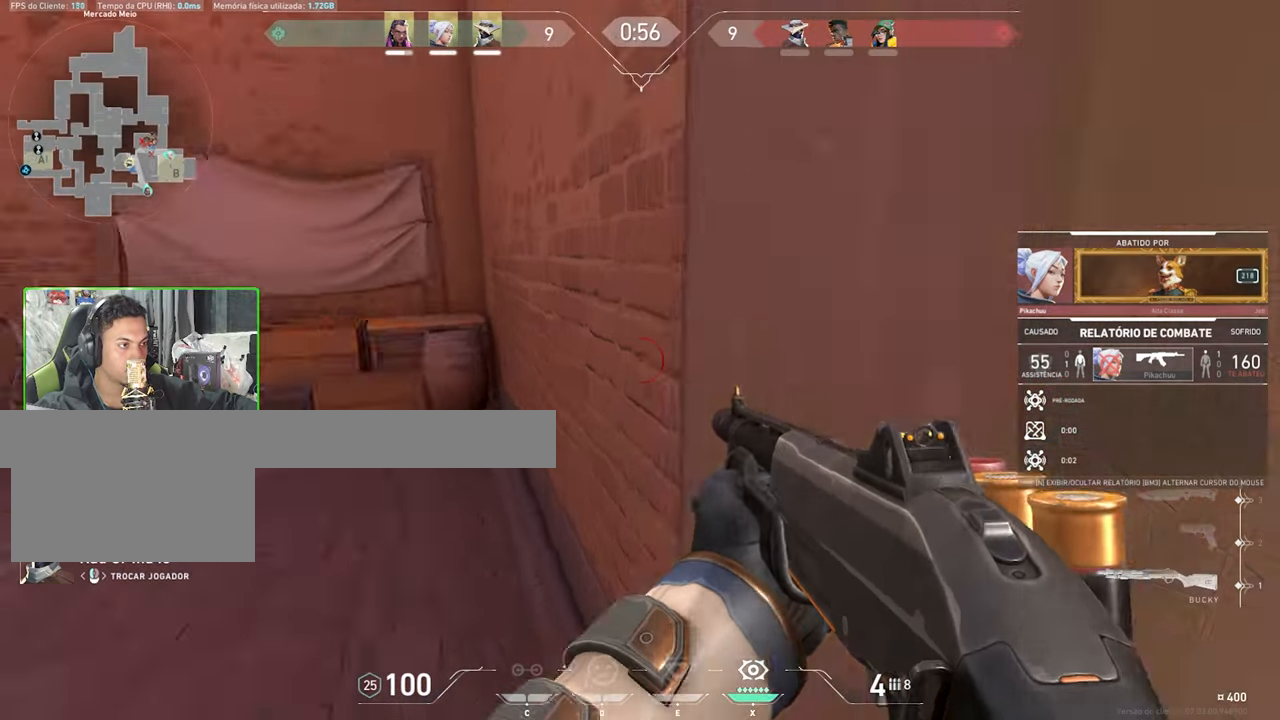
{"keys": [], "mouse": [], "mouse_move": "still", "events": [[183, "mouse_left", "down"], [283, "mouse_left", "up"]]}
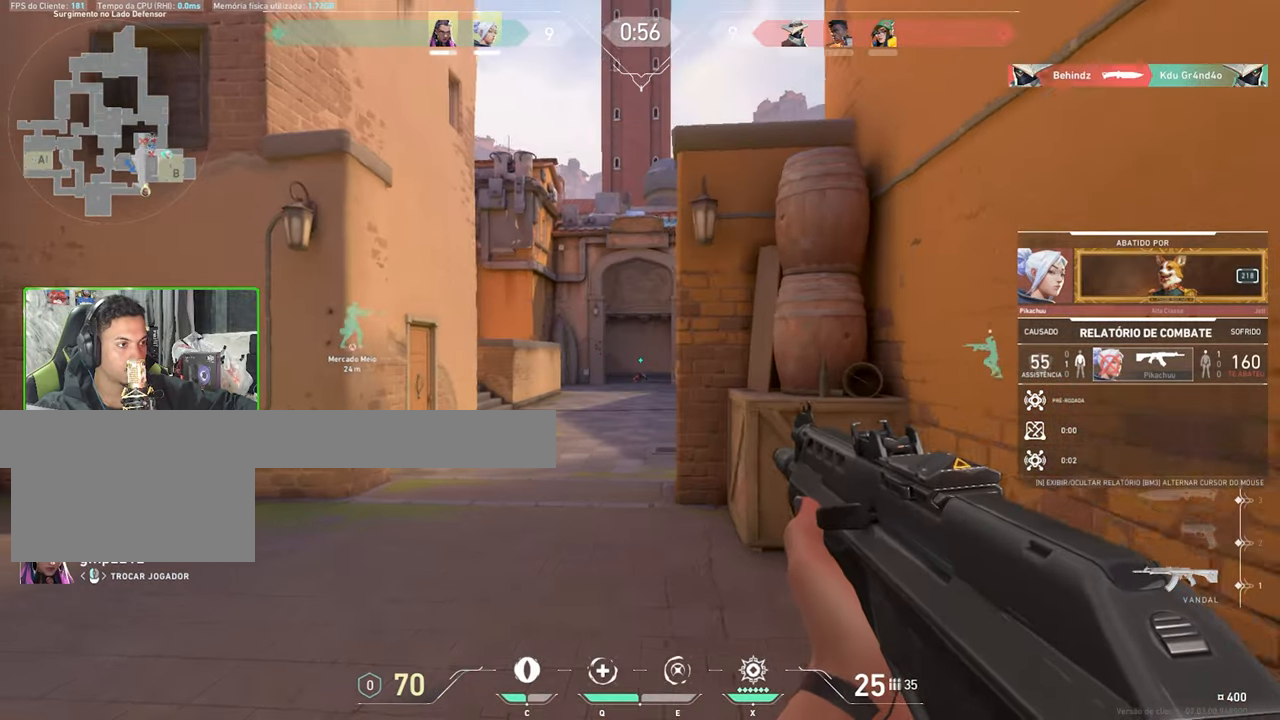
{"keys": [], "mouse": [], "mouse_move": "still", "events": []}
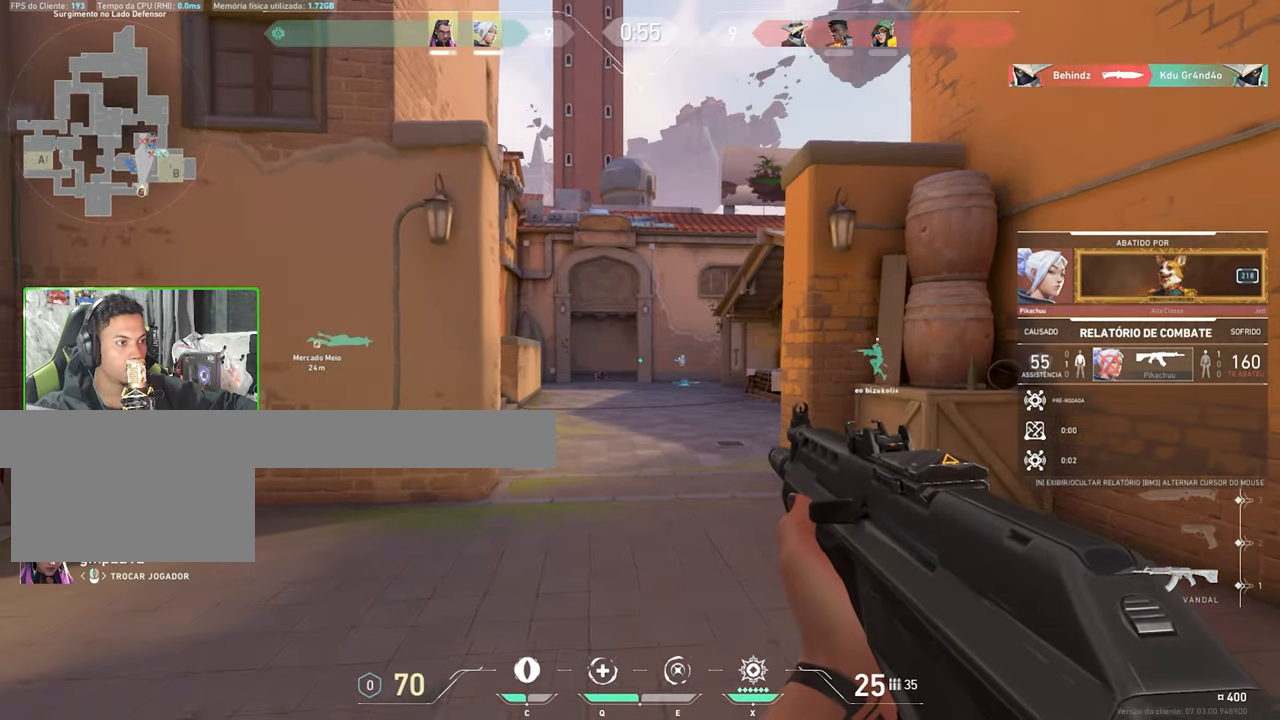
{"keys": [], "mouse": [], "mouse_move": "still", "events": []}
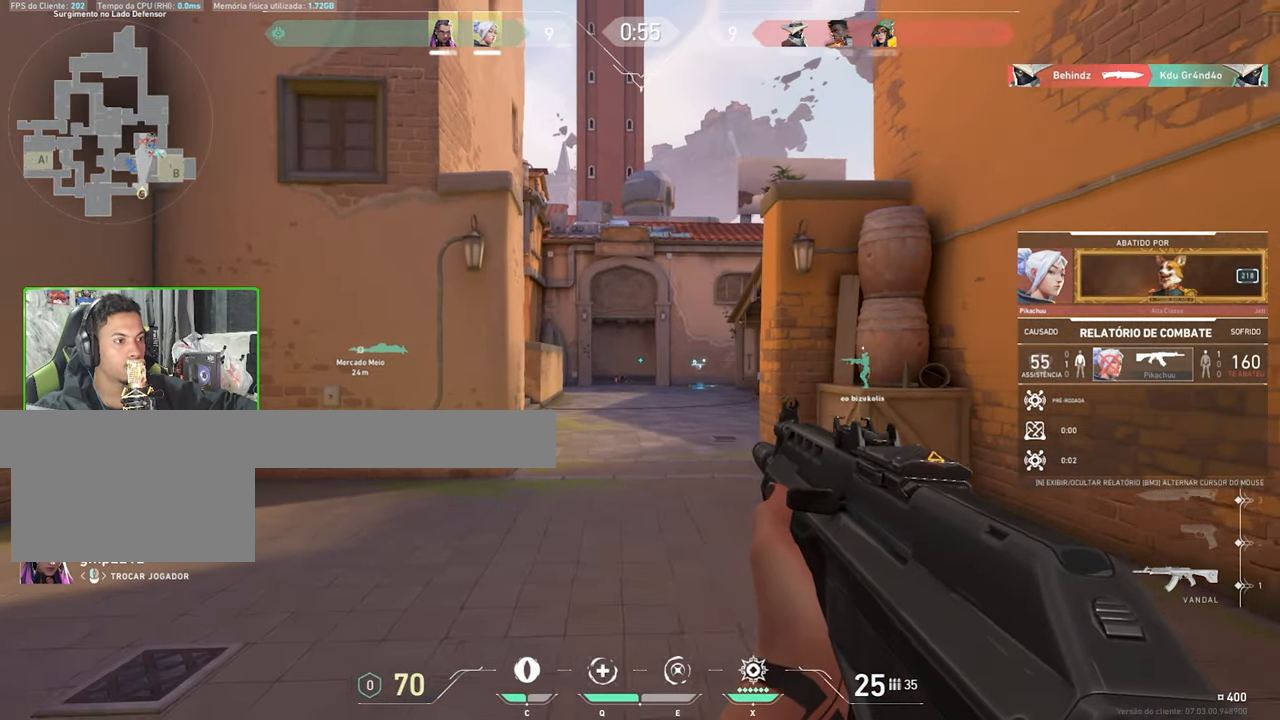
{"keys": [], "mouse": [], "mouse_move": "still", "events": []}
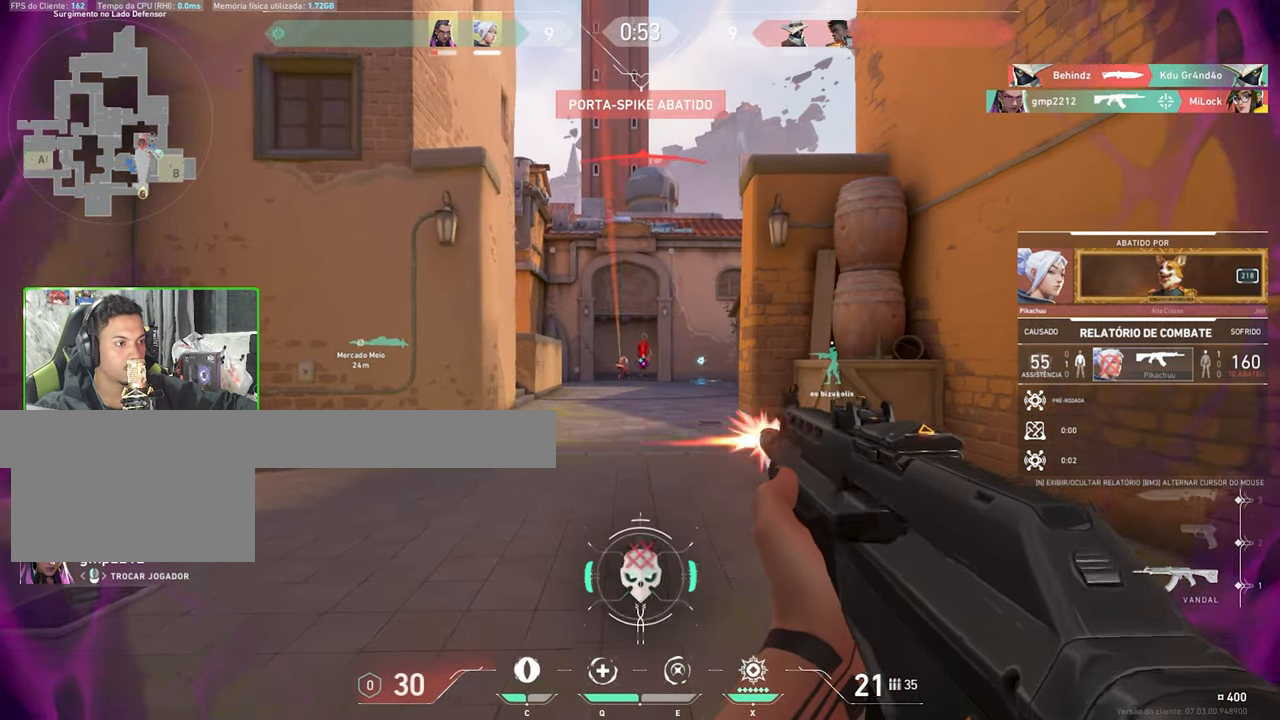
{"keys": [], "mouse": [], "mouse_move": "still", "events": []}
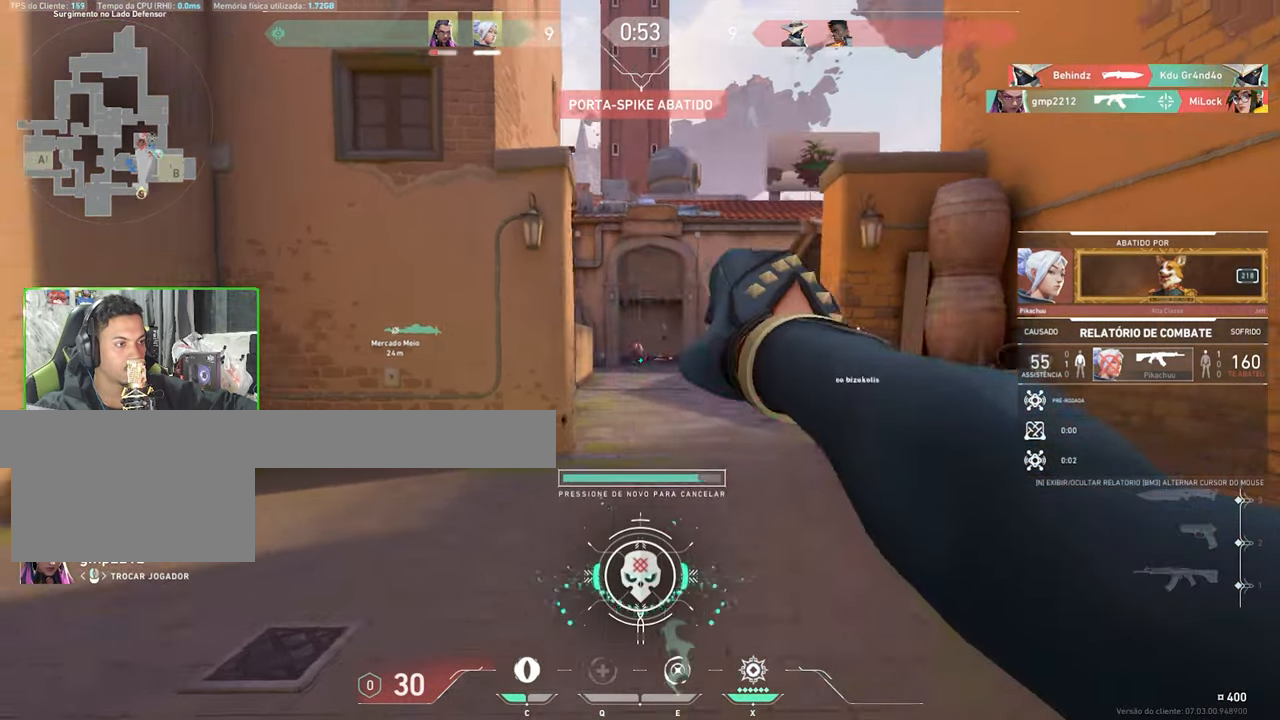
{"keys": [], "mouse": [], "mouse_move": "still", "events": []}
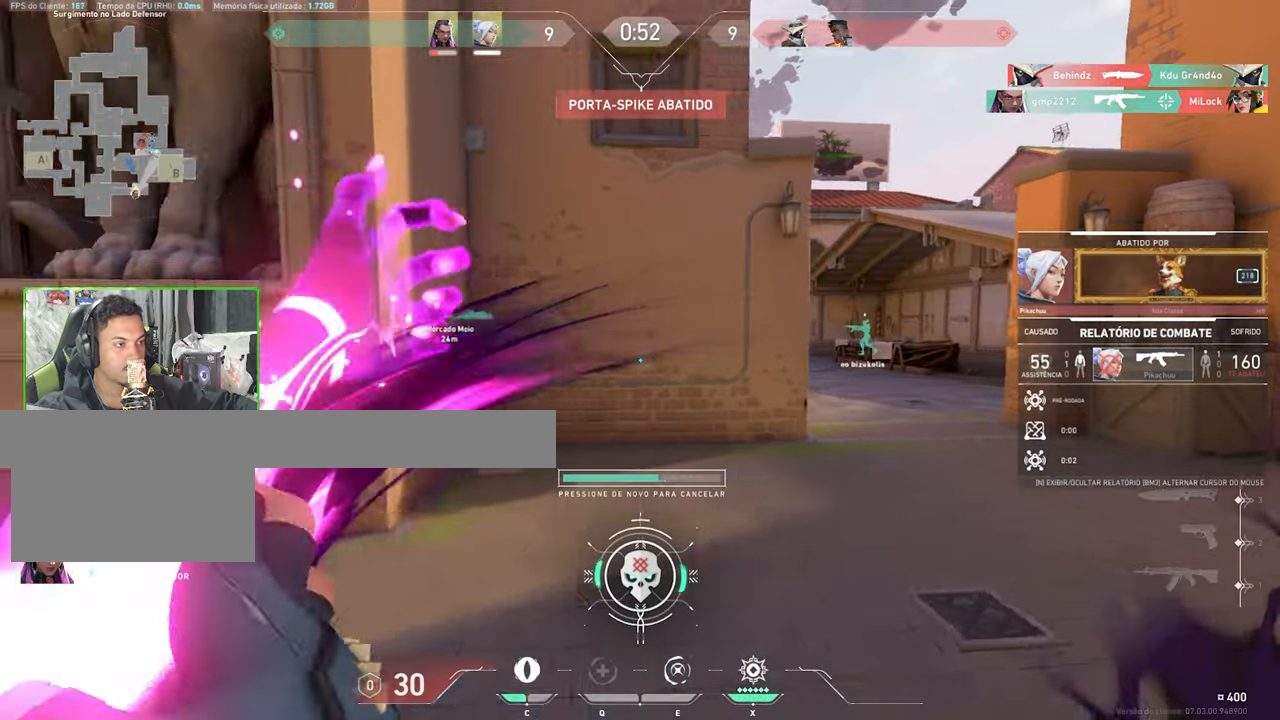
{"keys": [], "mouse": ["left"], "mouse_move": "still", "events": [[417, "mouse_left", "down"]]}
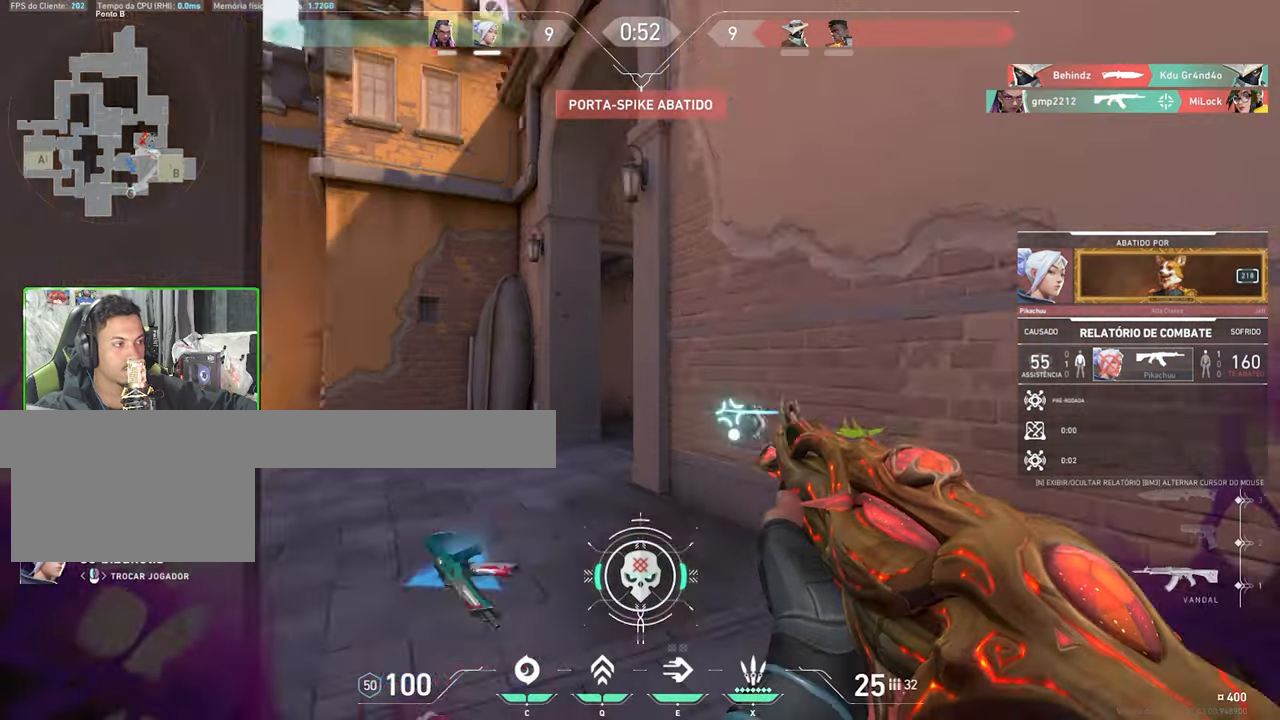
{"keys": [], "mouse": [], "mouse_move": "still", "events": [[17, "mouse_left", "up"]]}